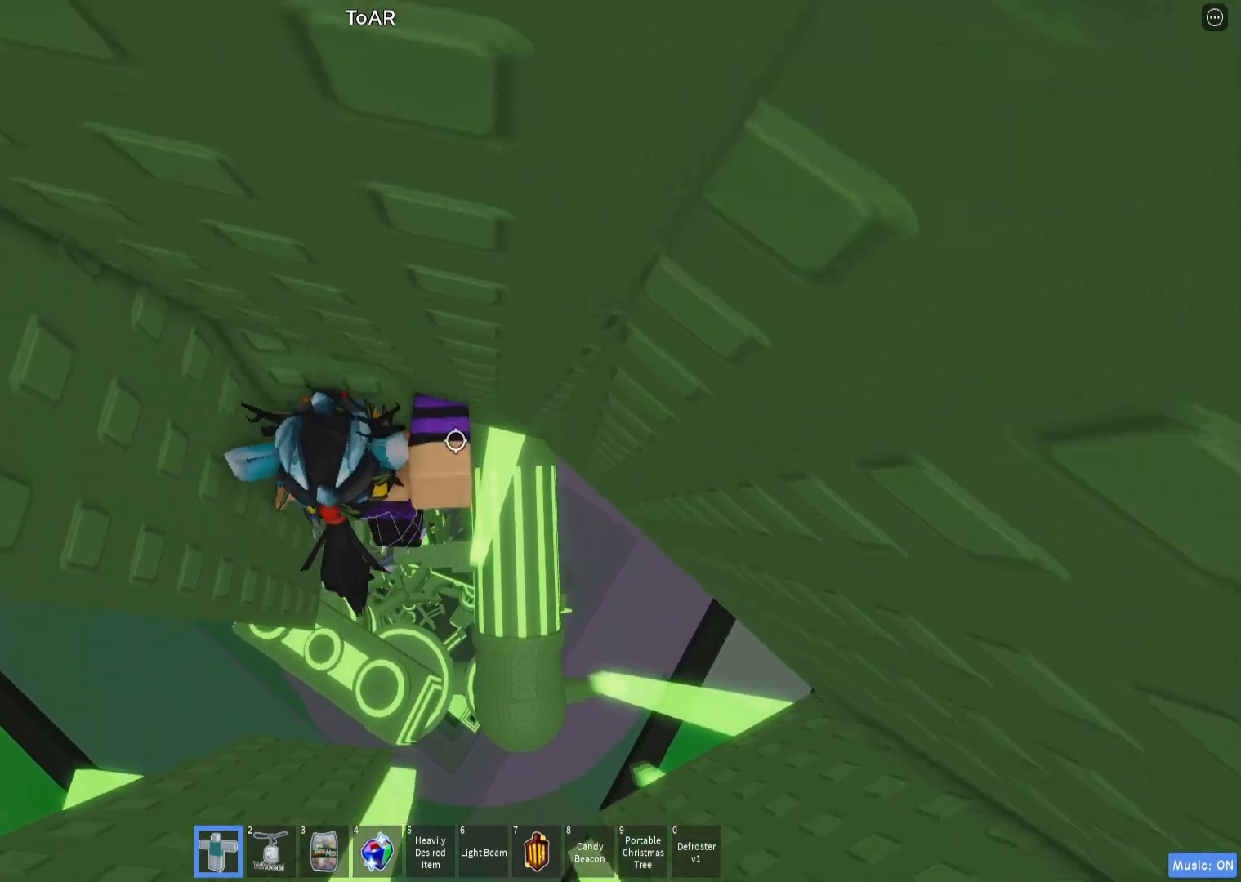
Gameplay with keyboard; each line is a JSON object with the keys held at the frame after it. "events" lists presses ("down") and releases ("up") of "a", "ctrl", "d", "e", "q", "s", "shift", "space" and "w" between this image and that frame as [ms after this image, input, new state], when the widget could be followed in between. No other keys are recorded. Mouse input is not recorded.
{"keys": [], "events": [[50, "shift", "down"], [100, "shift", "up"], [183, "w", "down"], [250, "w", "up"]]}
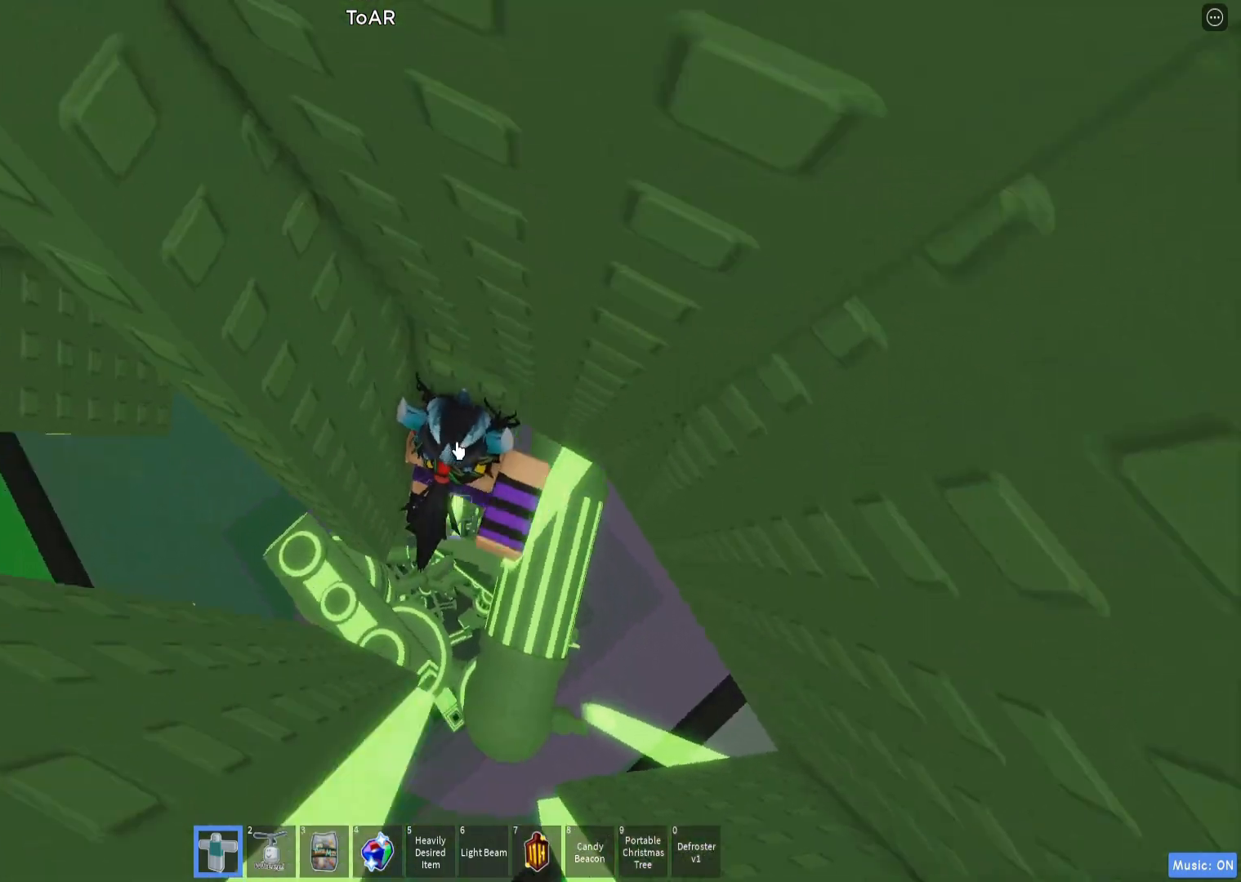
{"keys": [], "events": [[67, "ctrl", "down"], [300, "ctrl", "up"]]}
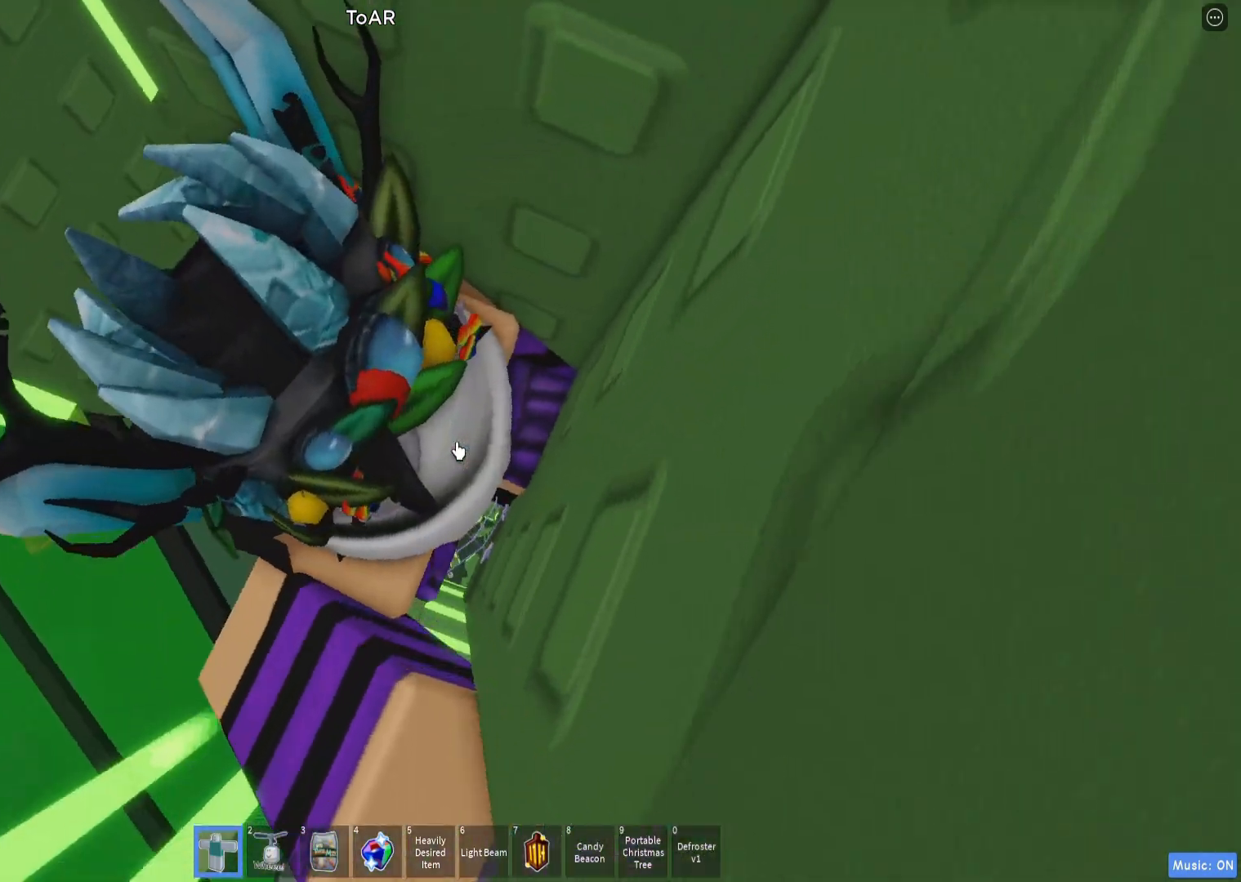
{"keys": ["a", "ctrl"], "events": [[183, "a", "down"], [183, "shift", "down"], [267, "space", "down"], [283, "shift", "up"], [383, "space", "up"], [500, "ctrl", "down"]]}
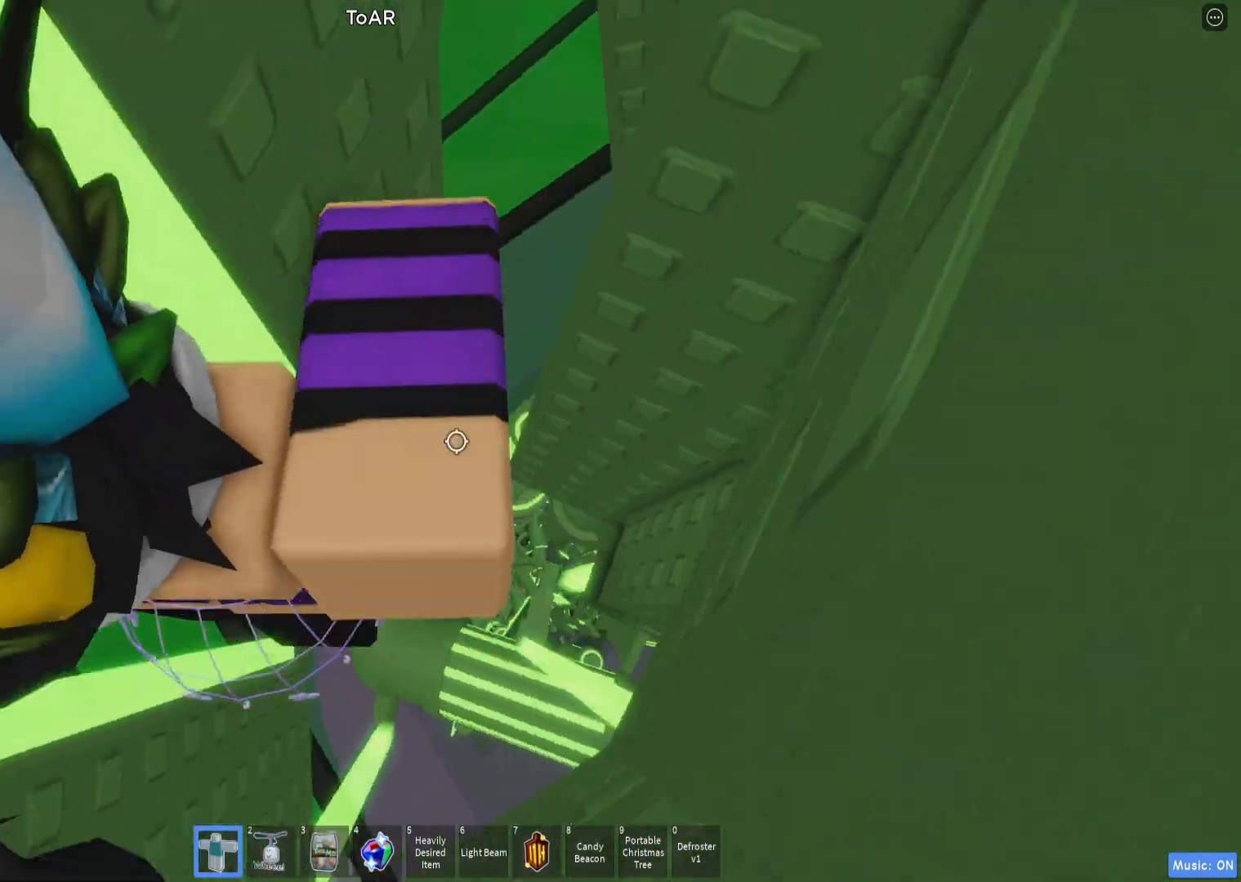
{"keys": [], "events": [[17, "ctrl", "up"], [467, "a", "up"]]}
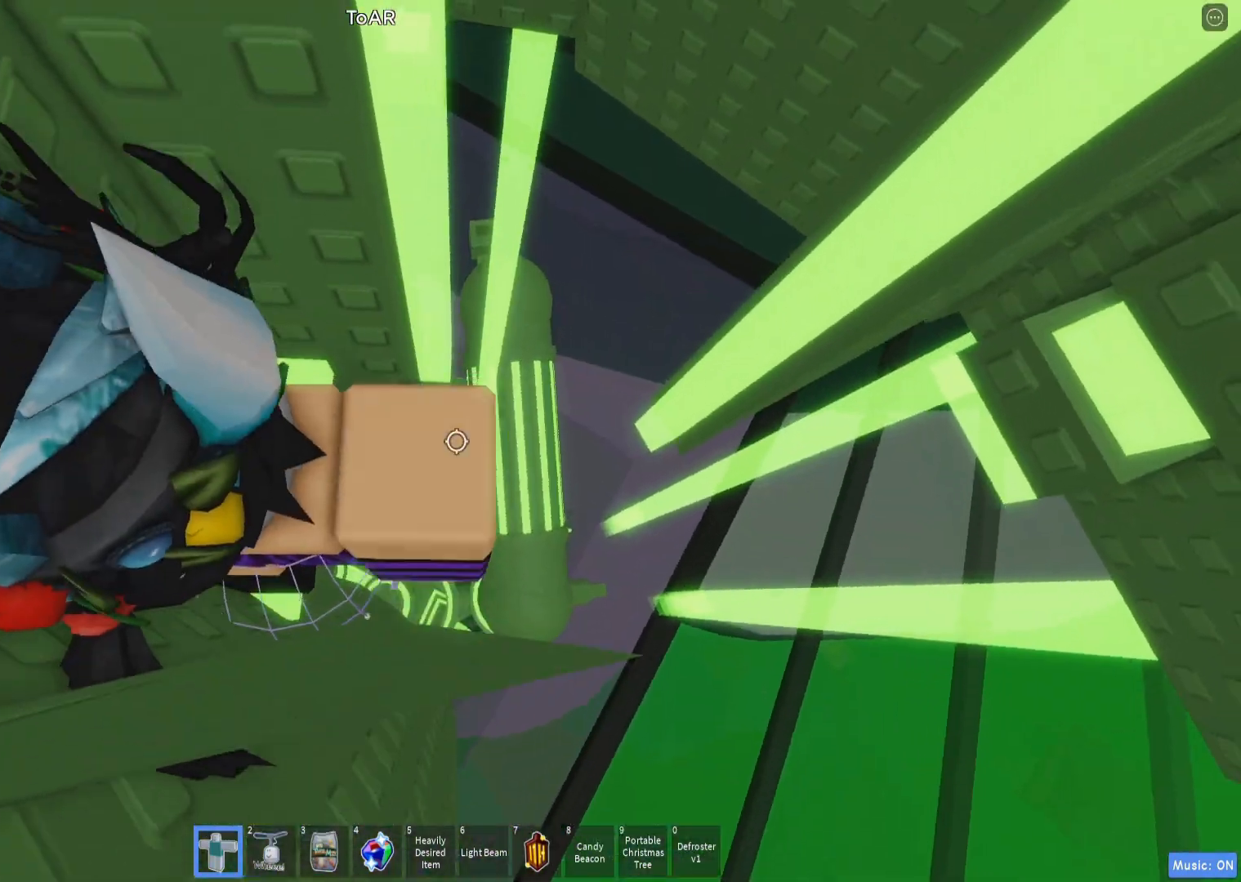
{"keys": ["d"], "events": [[433, "d", "down"]]}
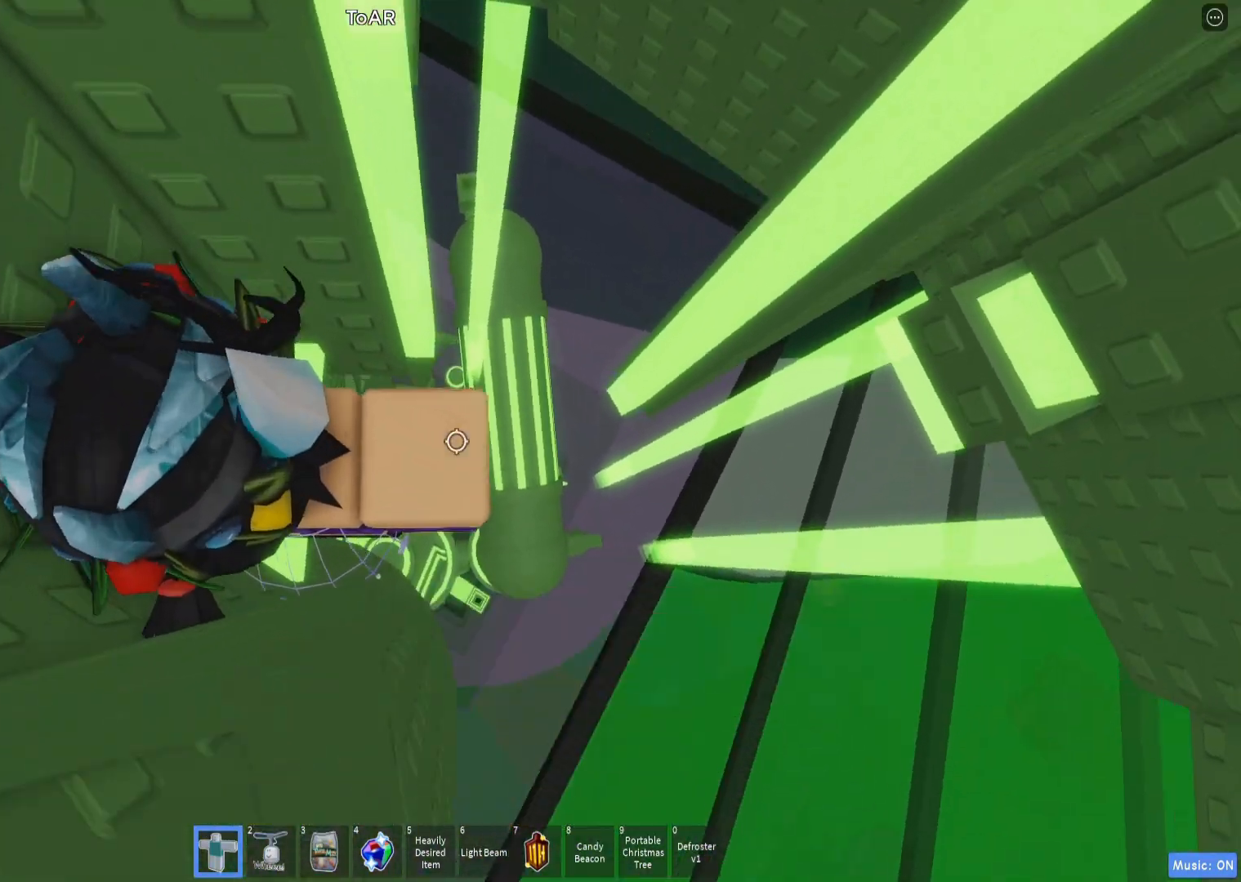
{"keys": ["w"], "events": [[50, "space", "down"], [167, "space", "up"], [167, "w", "down"], [250, "d", "up"], [317, "a", "down"], [433, "a", "up"]]}
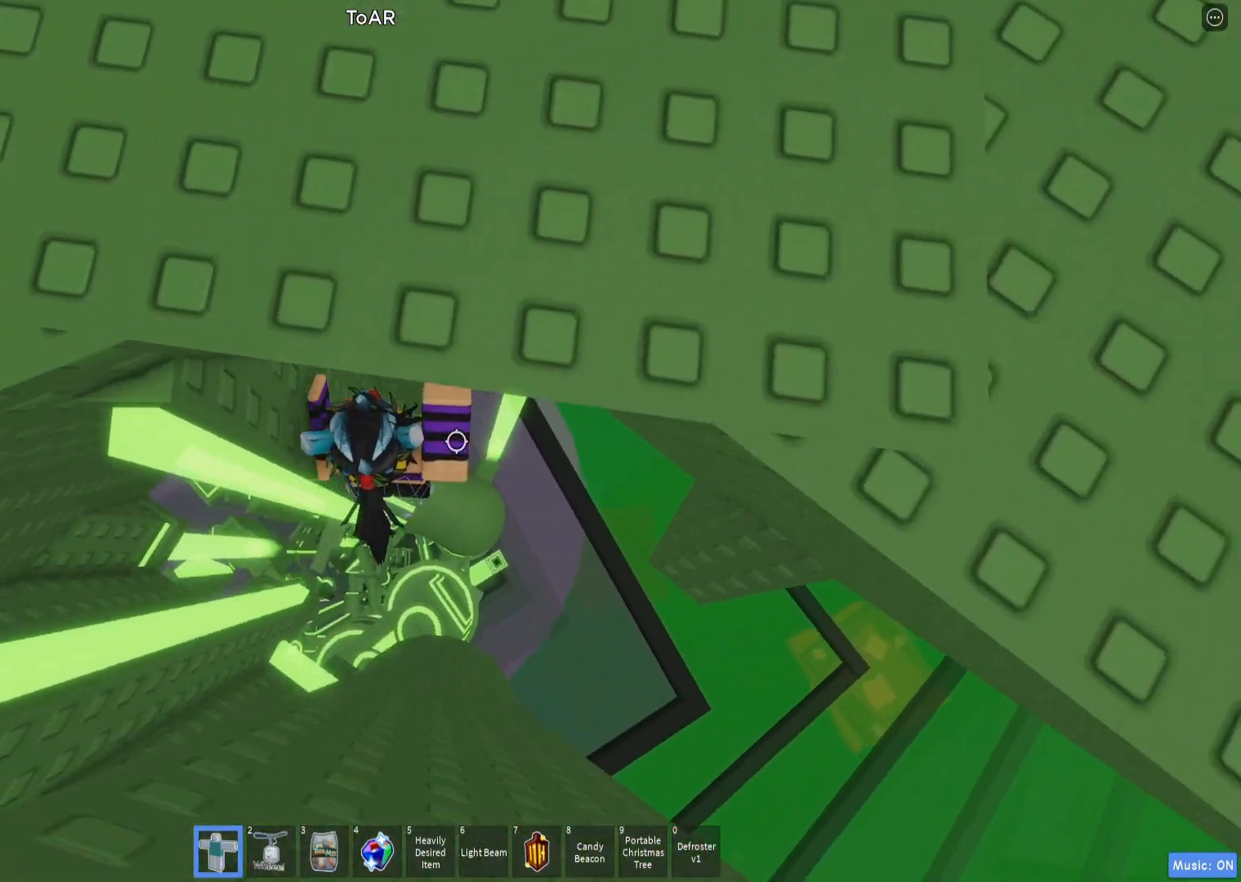
{"keys": ["w"], "events": [[400, "d", "down"], [450, "d", "up"]]}
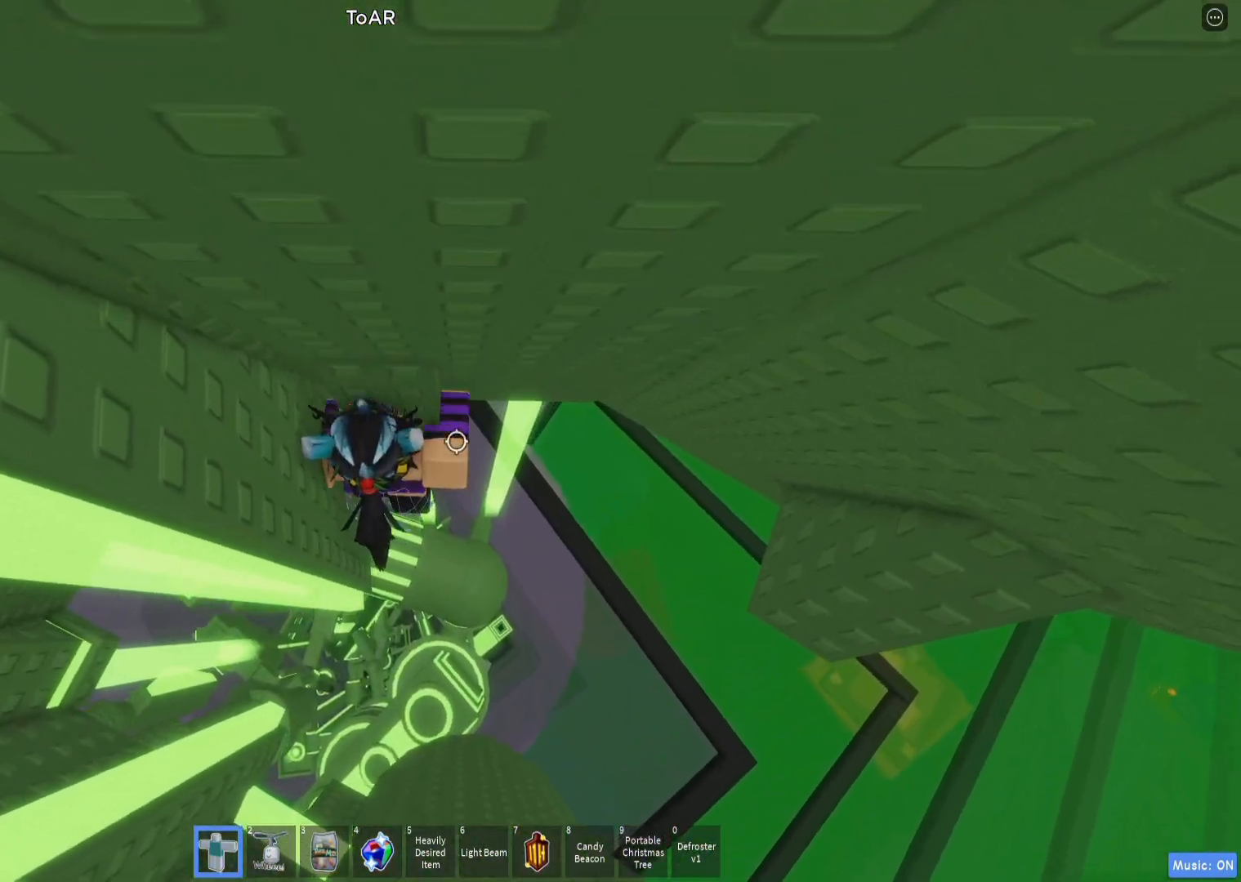
{"keys": [], "events": [[117, "d", "down"], [200, "d", "up"], [283, "e", "down"], [333, "shift", "down"], [400, "d", "down"], [433, "e", "up"], [433, "w", "up"], [450, "d", "up"], [450, "shift", "up"]]}
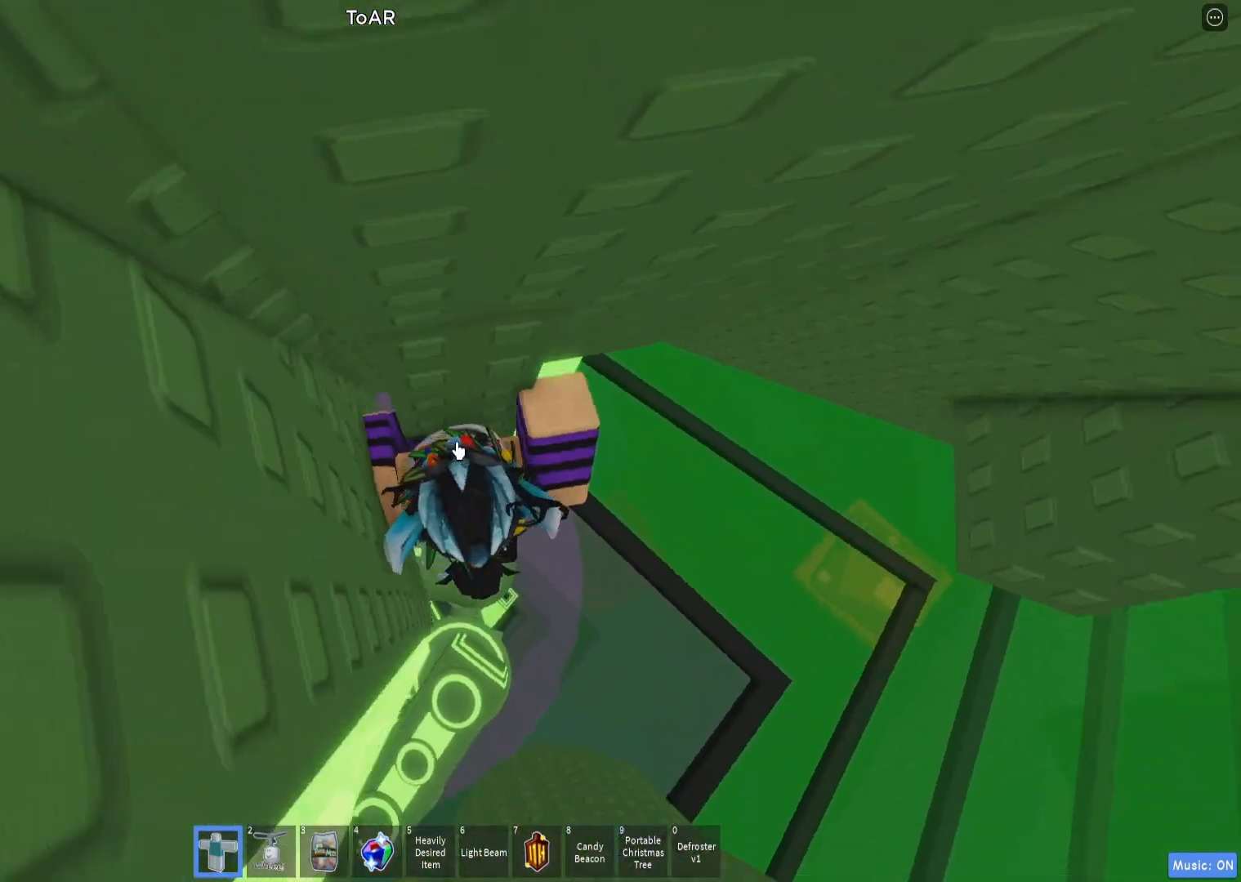
{"keys": ["d"], "events": [[83, "d", "down"], [100, "shift", "down"], [167, "space", "down"], [200, "shift", "up"], [267, "ctrl", "down"], [317, "ctrl", "up"], [333, "space", "up"]]}
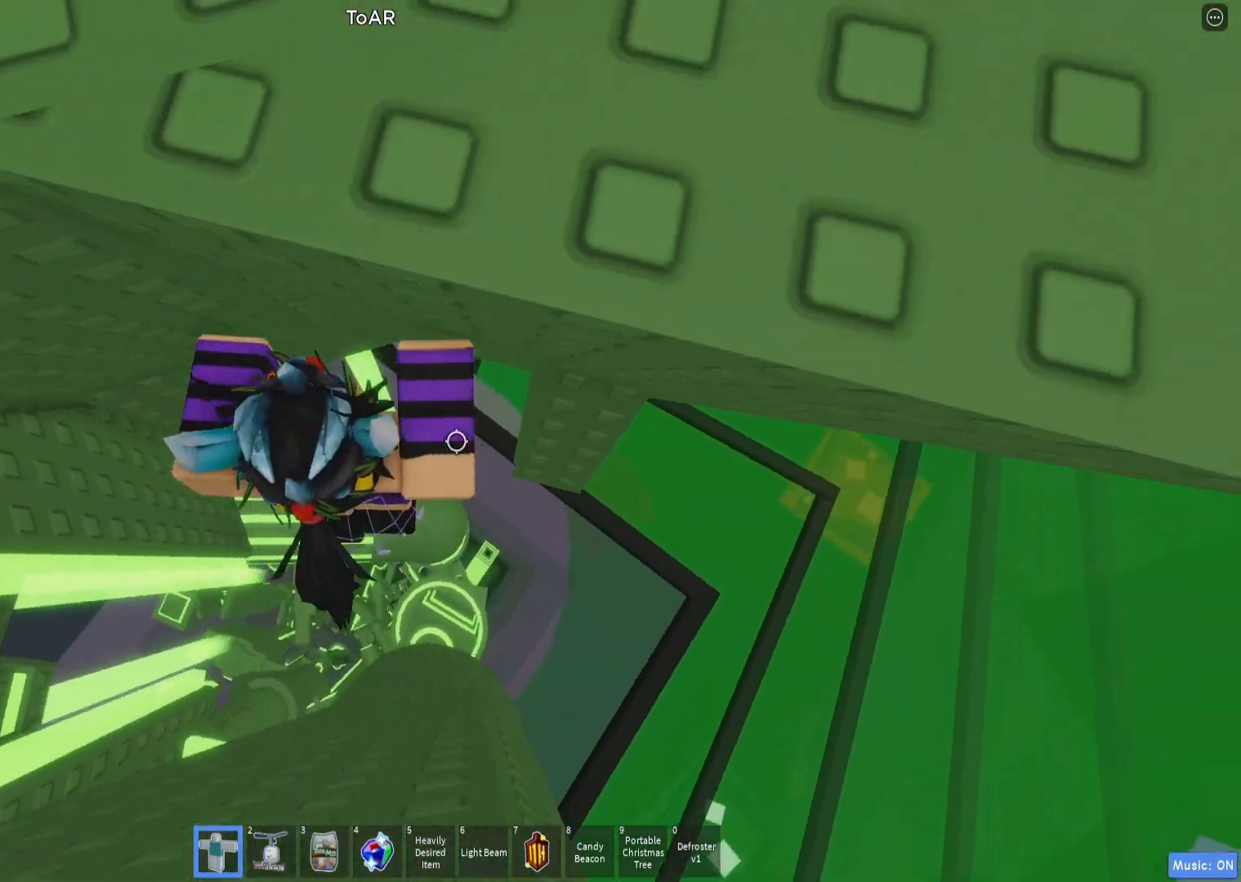
{"keys": ["d", "w"], "events": [[50, "w", "down"], [300, "w", "up"], [317, "d", "up"], [450, "w", "down"], [467, "d", "down"]]}
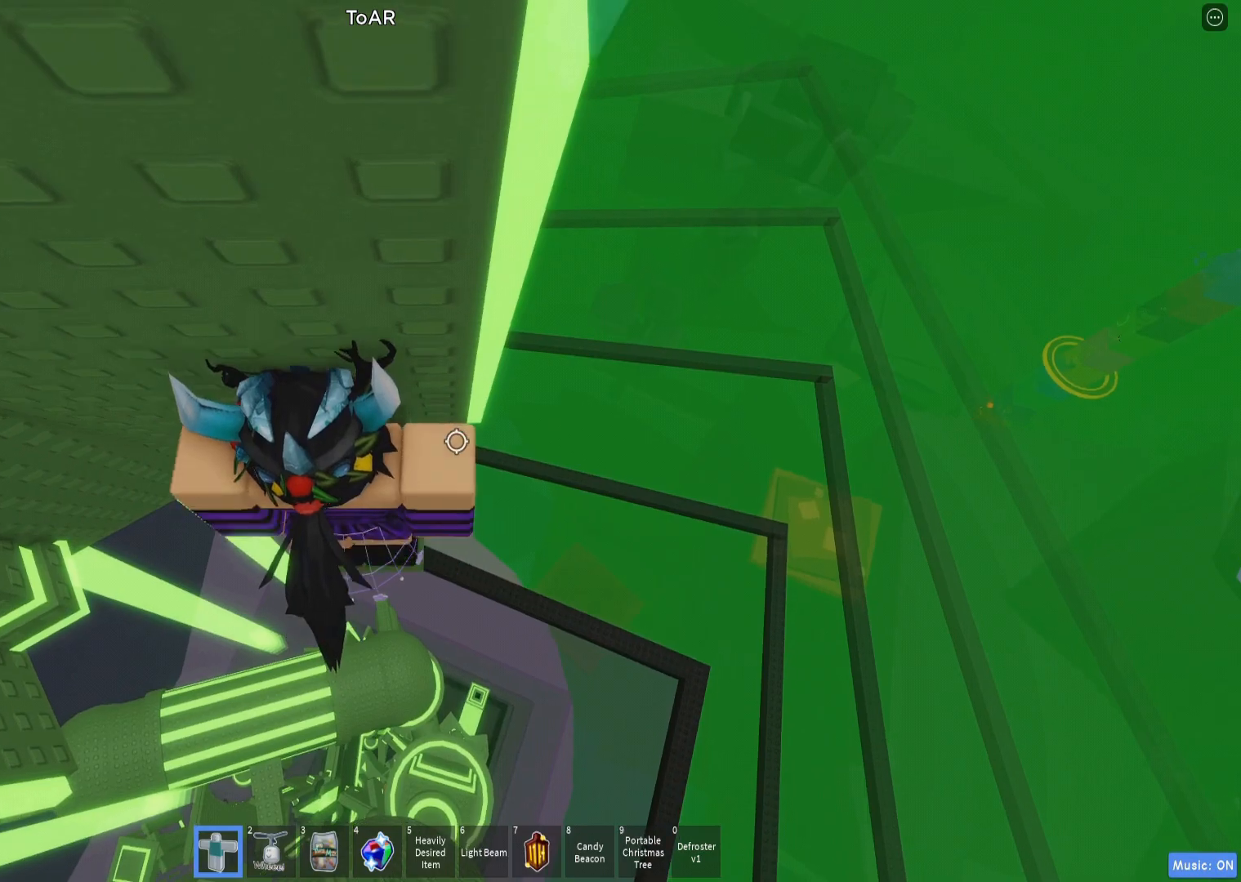
{"keys": [], "events": [[67, "d", "up"], [67, "w", "up"], [250, "w", "down"], [317, "w", "up"]]}
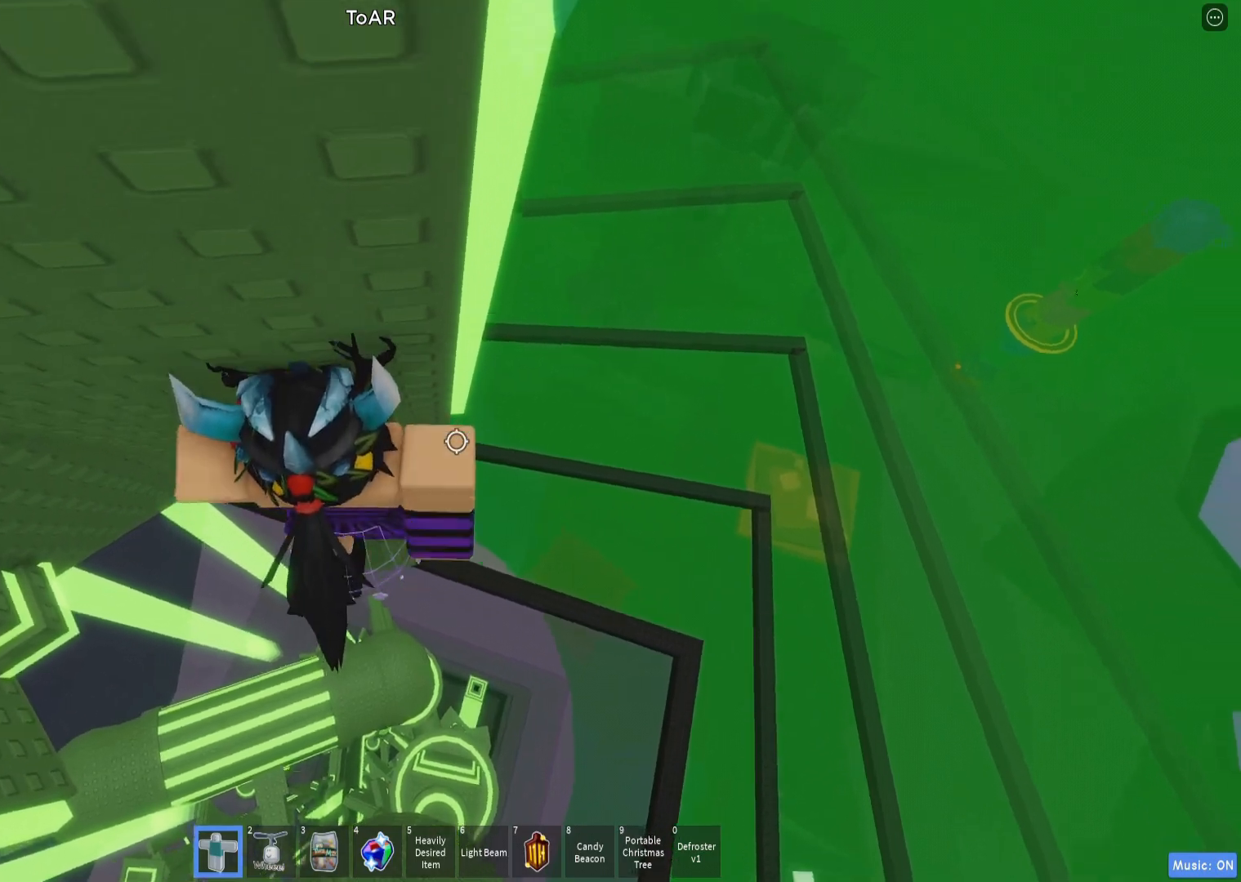
{"keys": [], "events": [[33, "d", "down"], [33, "w", "down"], [100, "d", "up"], [100, "w", "up"]]}
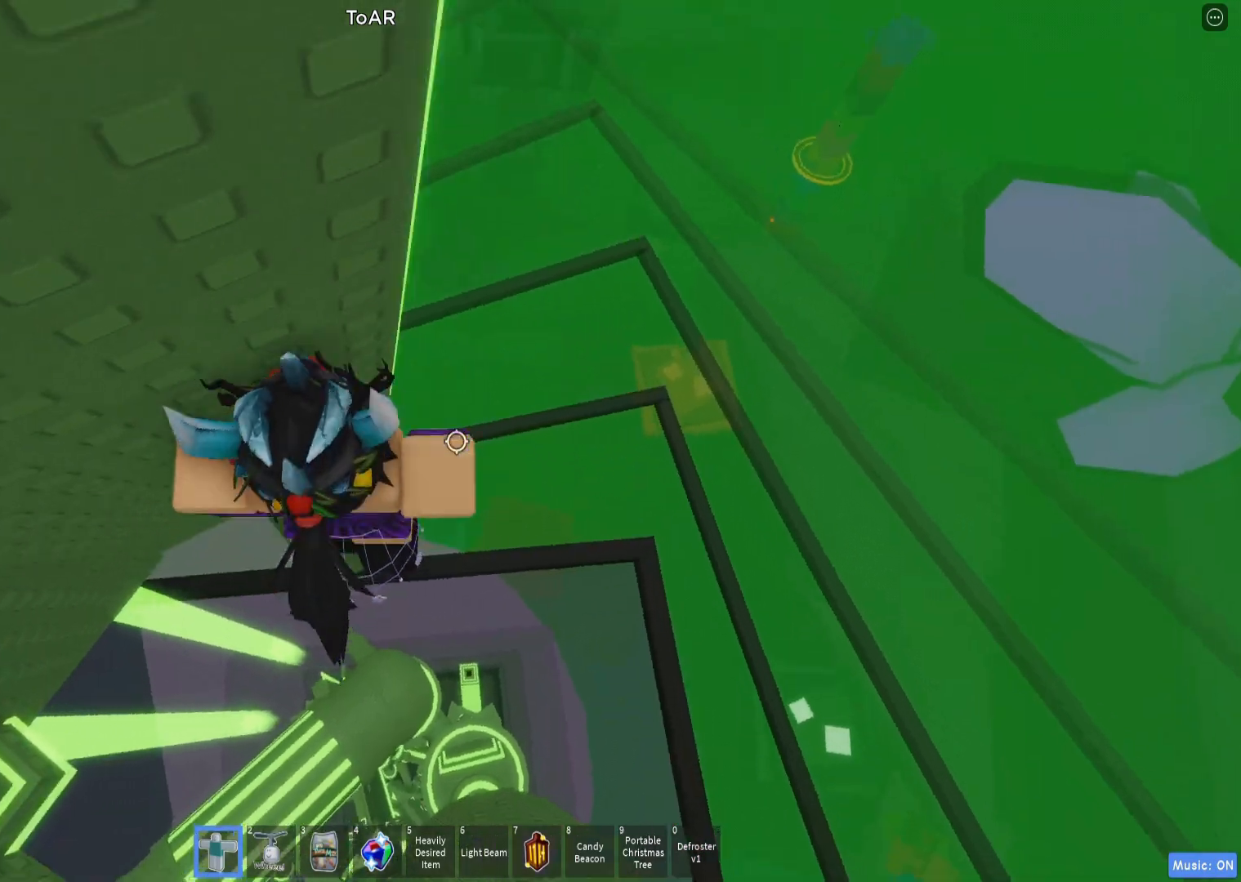
{"keys": ["d", "space"], "events": [[317, "d", "down"], [417, "space", "down"]]}
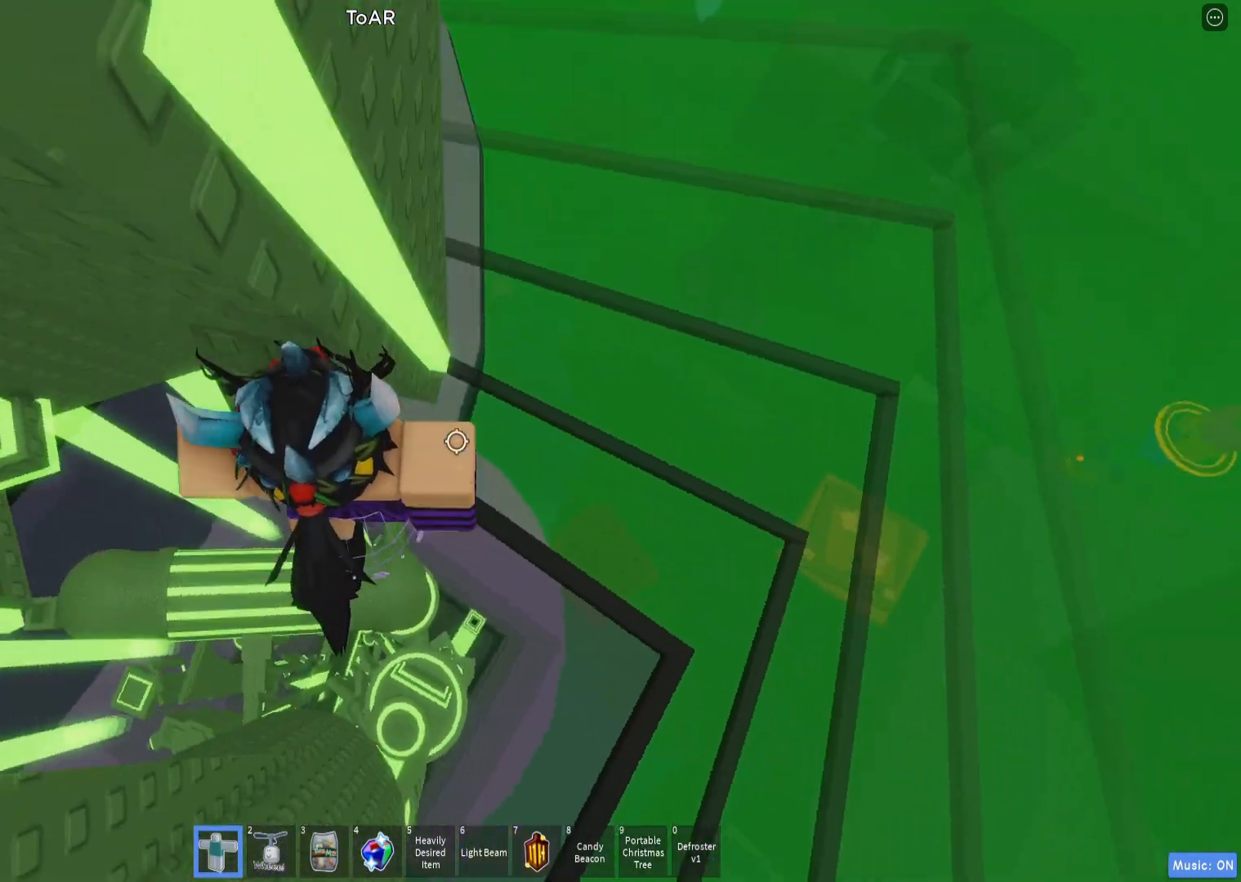
{"keys": ["a", "w"], "events": [[50, "space", "up"], [50, "w", "down"], [300, "d", "up"], [400, "a", "down"]]}
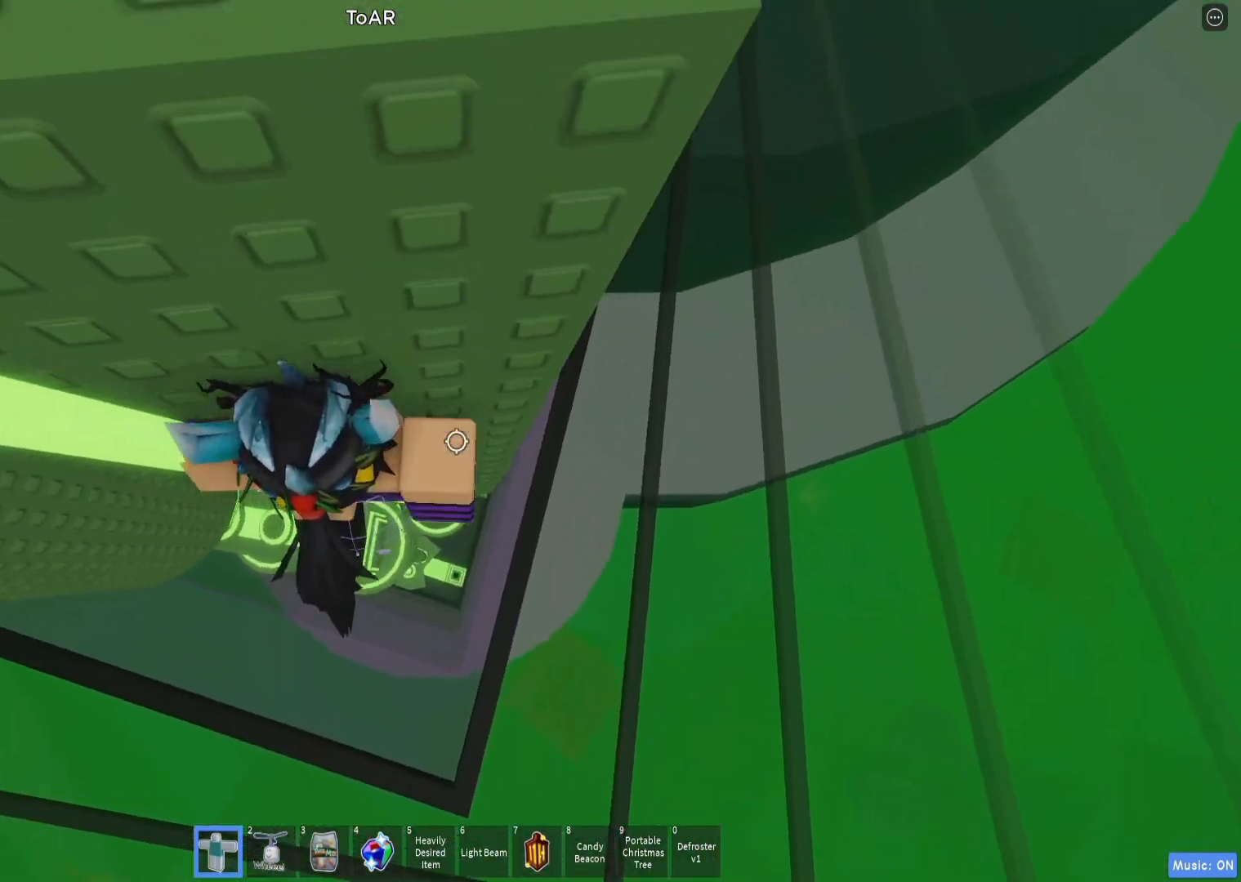
{"keys": ["a"], "events": [[300, "a", "up"], [300, "w", "up"], [350, "space", "down"], [467, "space", "up"], [483, "a", "down"]]}
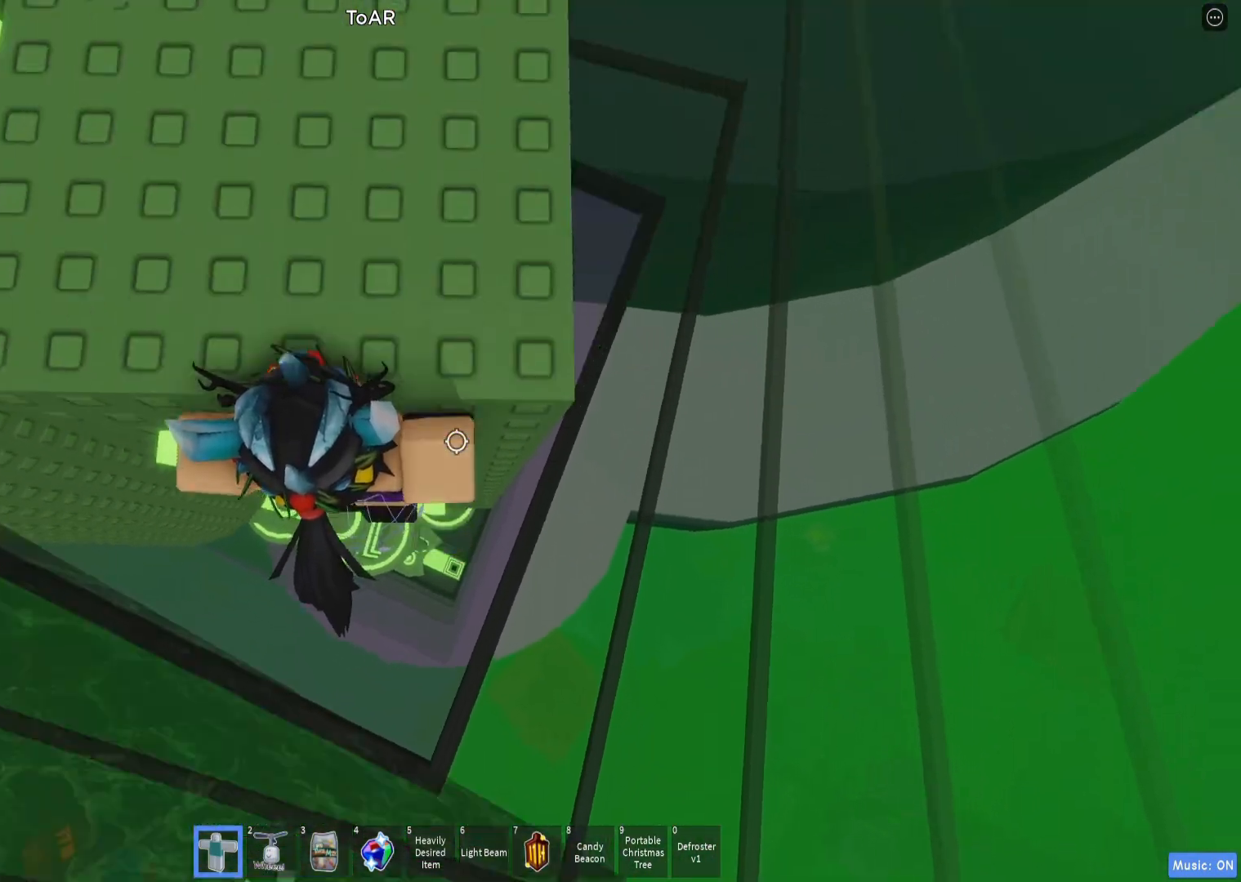
{"keys": ["space", "w"], "events": [[83, "a", "up"], [100, "a", "down"], [100, "w", "down"], [150, "a", "up"], [167, "w", "up"], [300, "w", "down"], [417, "space", "down"]]}
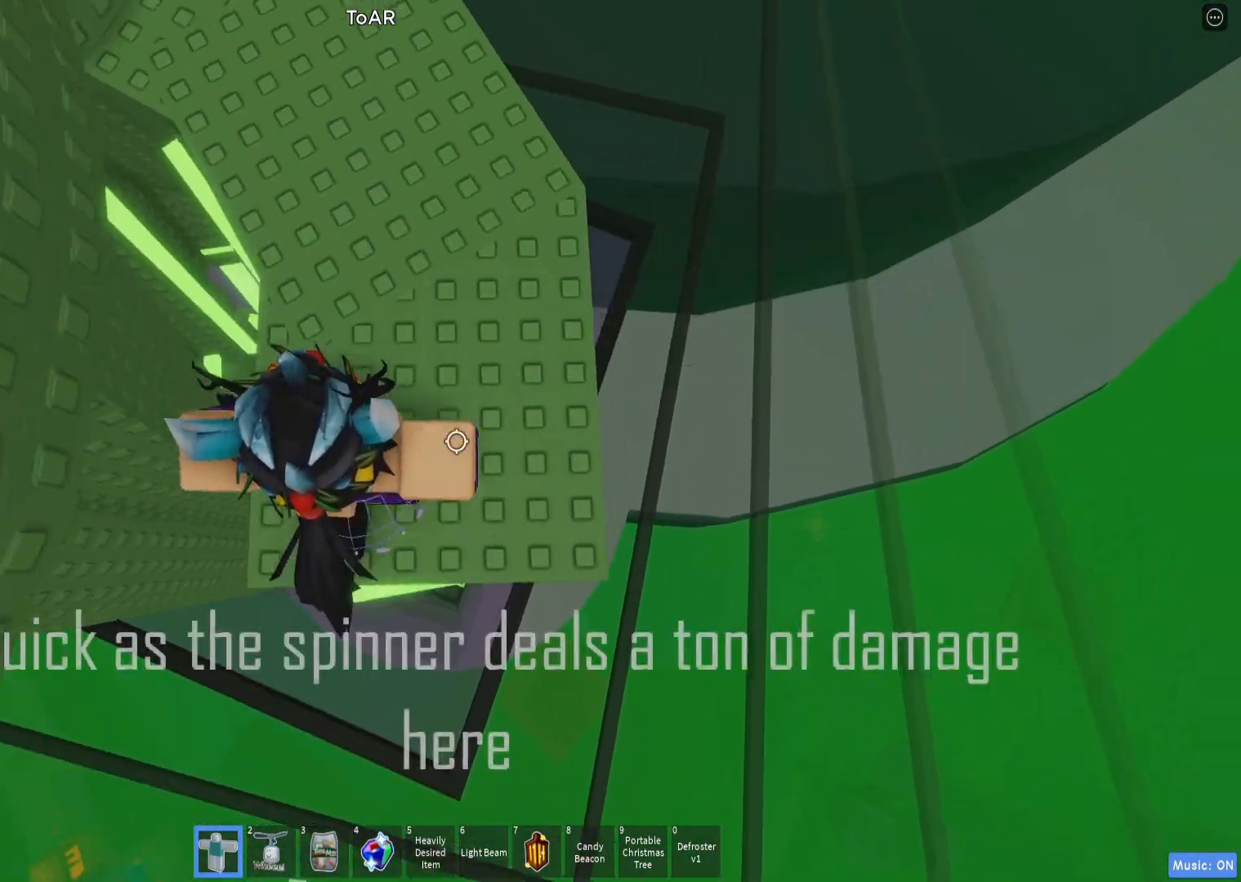
{"keys": ["space", "w"], "events": [[33, "d", "down"], [50, "space", "up"], [383, "d", "up"], [467, "space", "down"]]}
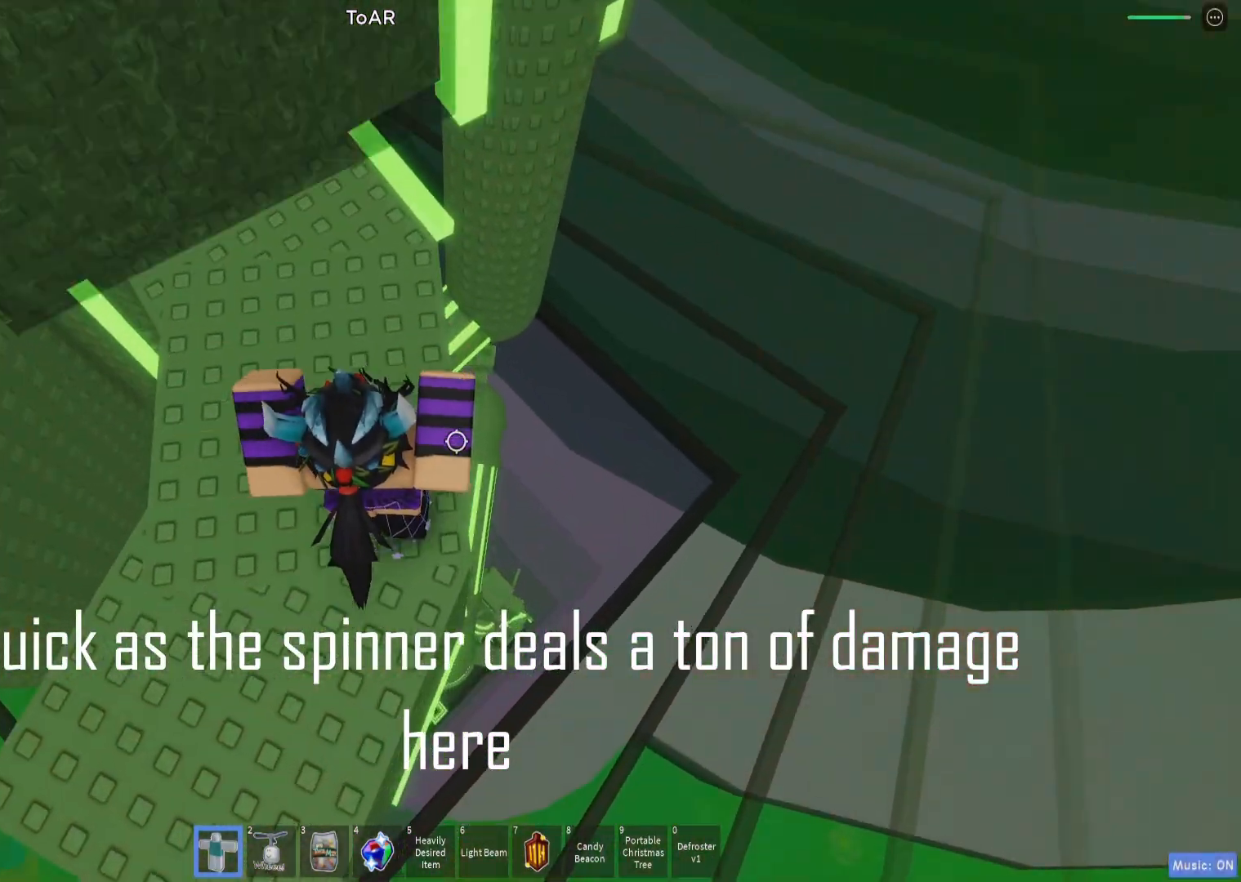
{"keys": ["d", "w"], "events": [[117, "space", "up"], [133, "d", "down"], [217, "d", "up"], [450, "d", "down"]]}
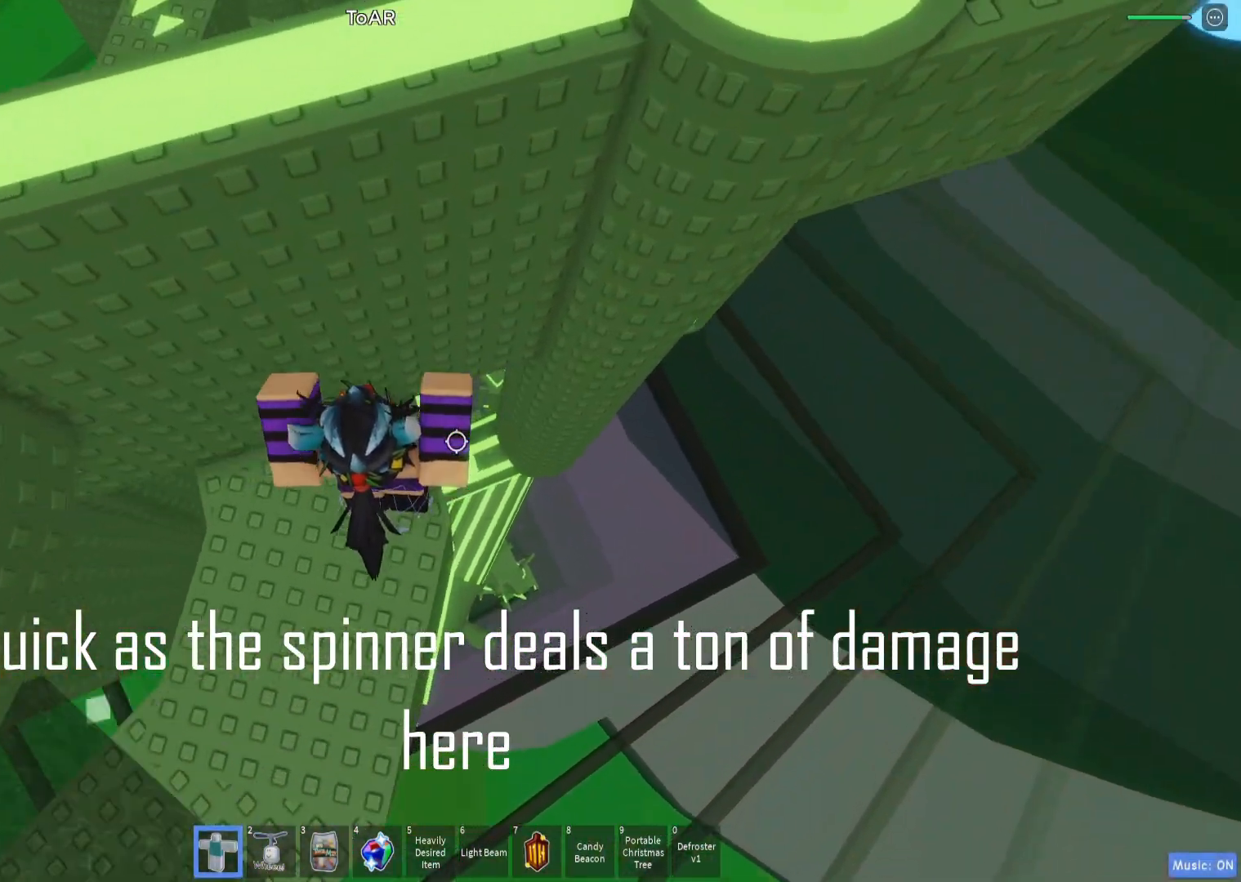
{"keys": ["d"], "events": [[133, "d", "up"], [150, "w", "up"], [450, "d", "down"]]}
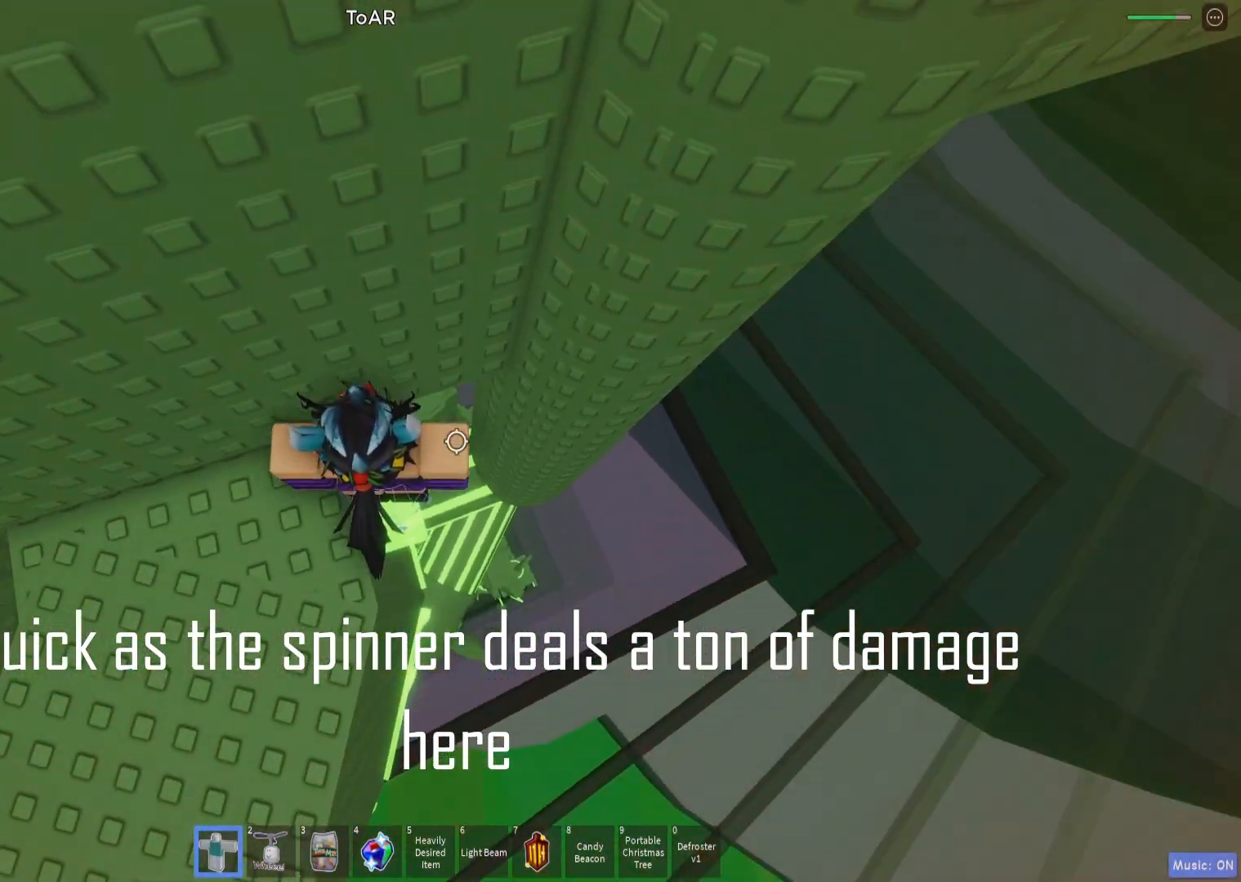
{"keys": ["d", "w"], "events": [[100, "space", "down"], [233, "space", "up"], [433, "w", "down"]]}